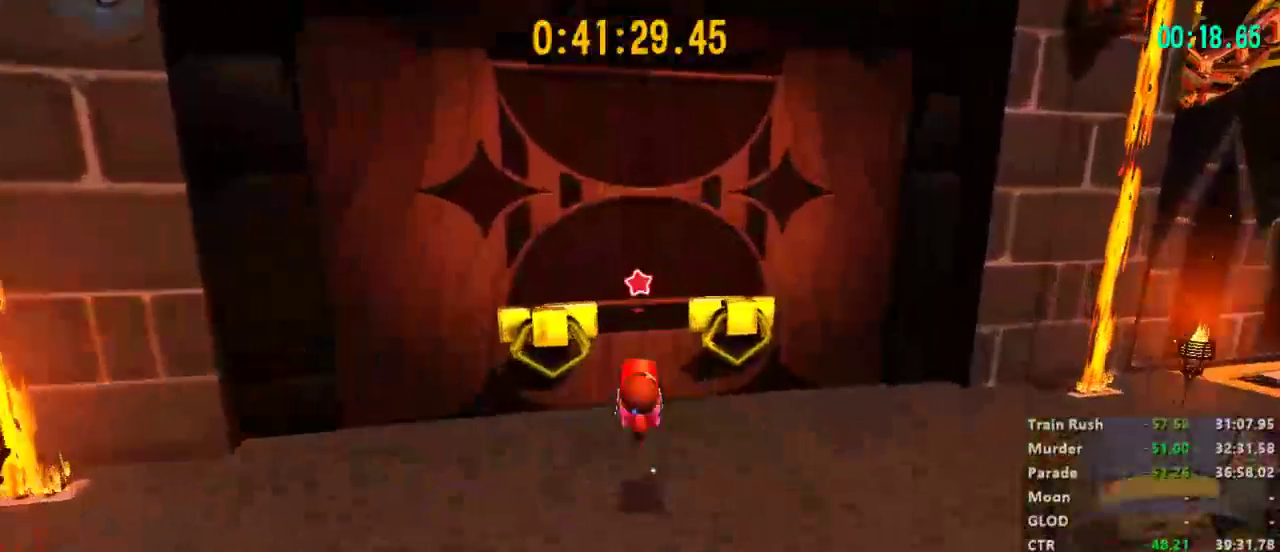
Gameplay with a controller (Xbox layout); each line is a JSON object with the inputs held at the frame after it. "events" lists button and stick changes between this image and that frame as [ms after this image, input, new state], when the widget could be followed in between.
{"buttons": ["L2"], "left_stick": "up", "right_stick": "center", "events": [[167, "B", "down"], [233, "B", "up"], [400, "right_stick", "left"], [500, "right_stick", "center"]]}
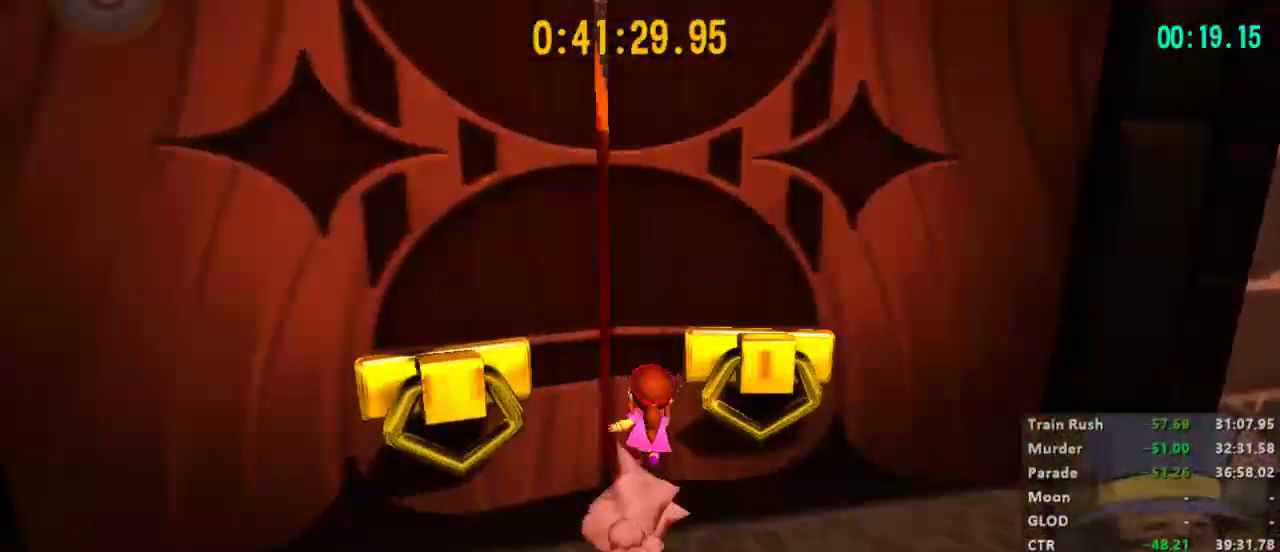
{"buttons": ["L2"], "left_stick": "up", "right_stick": "center", "events": [[133, "right_stick", "left"], [267, "right_stick", "center"]]}
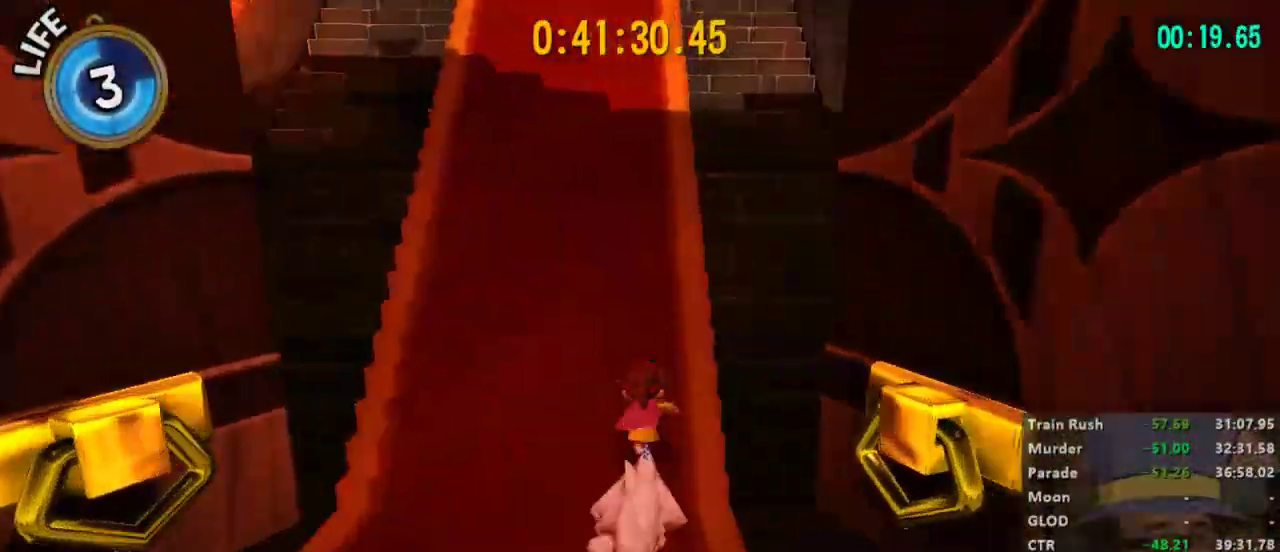
{"buttons": ["L2"], "left_stick": "up", "right_stick": "center", "events": []}
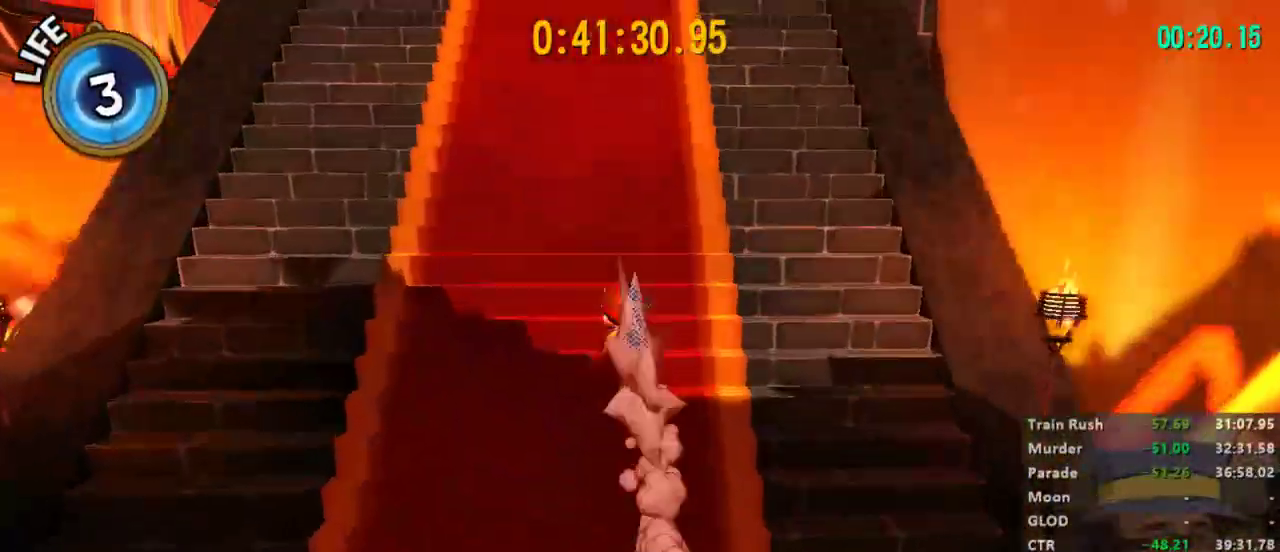
{"buttons": ["L2"], "left_stick": "up", "right_stick": "center", "events": []}
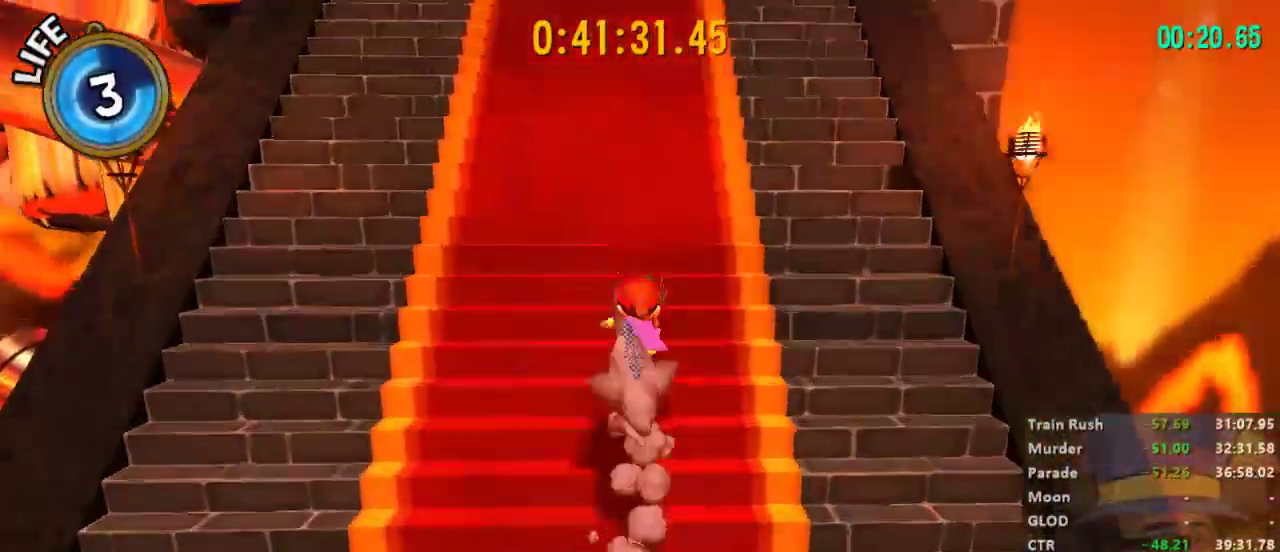
{"buttons": ["L2"], "left_stick": "up", "right_stick": "center", "events": []}
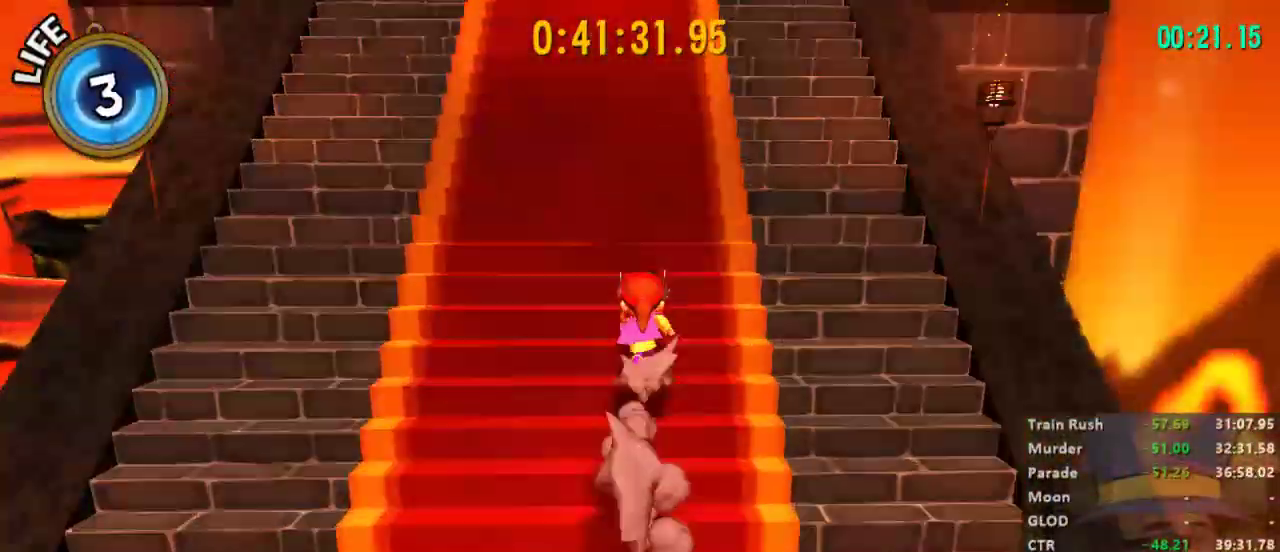
{"buttons": ["L2"], "left_stick": "up", "right_stick": "center", "events": []}
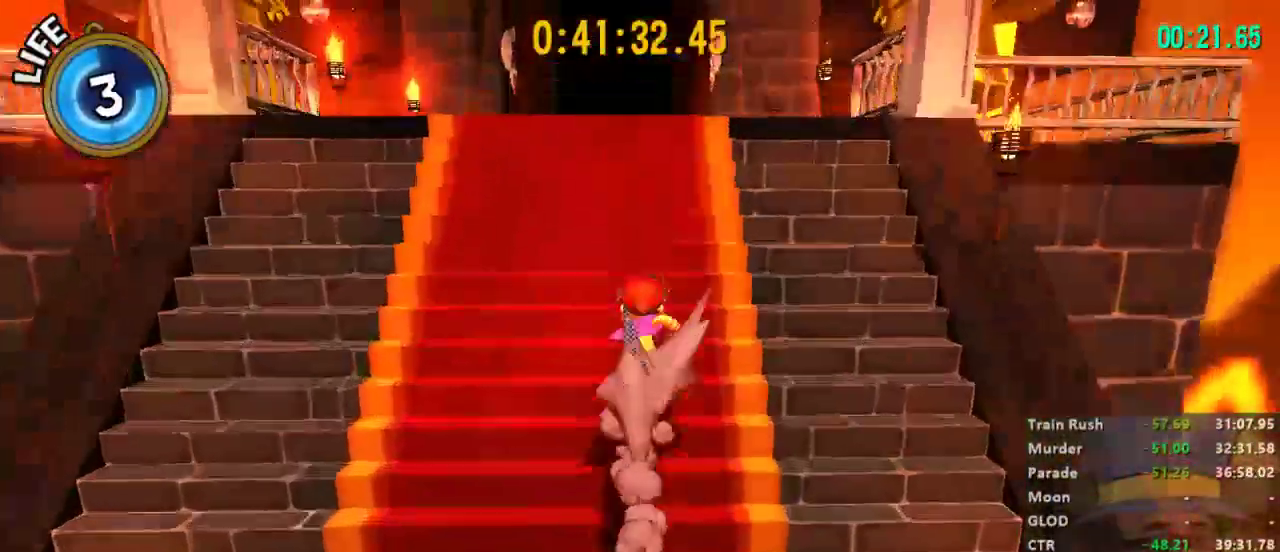
{"buttons": ["L2"], "left_stick": "up", "right_stick": "center", "events": []}
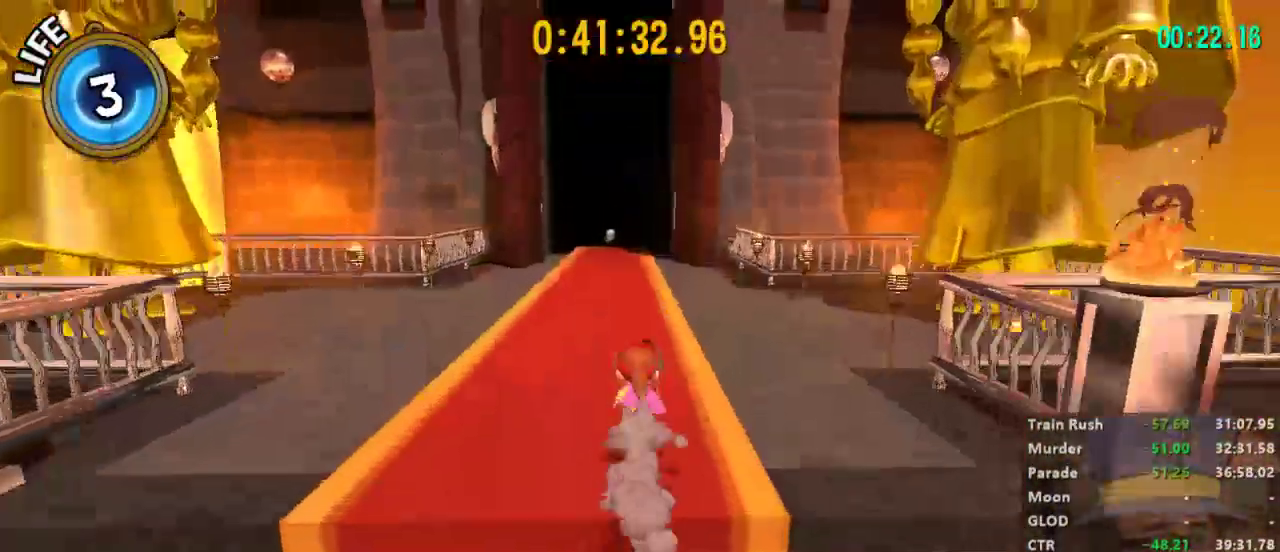
{"buttons": ["L2"], "left_stick": "up", "right_stick": "center", "events": [[200, "R2", "down"], [333, "R2", "up"]]}
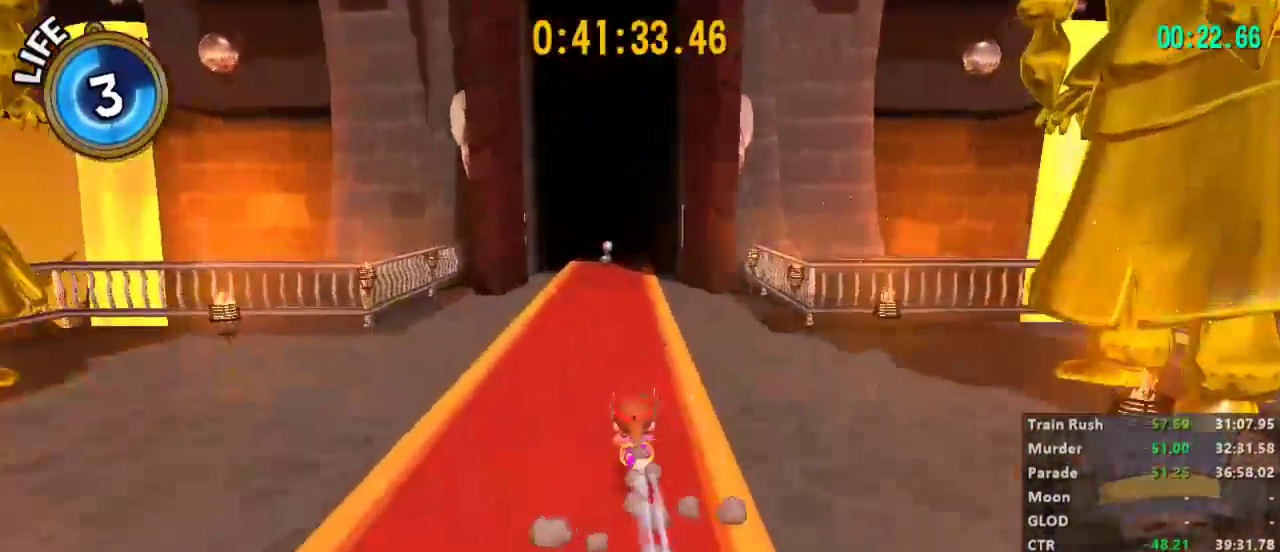
{"buttons": ["L2"], "left_stick": "up", "right_stick": "center", "events": [[133, "A", "down"], [233, "A", "up"]]}
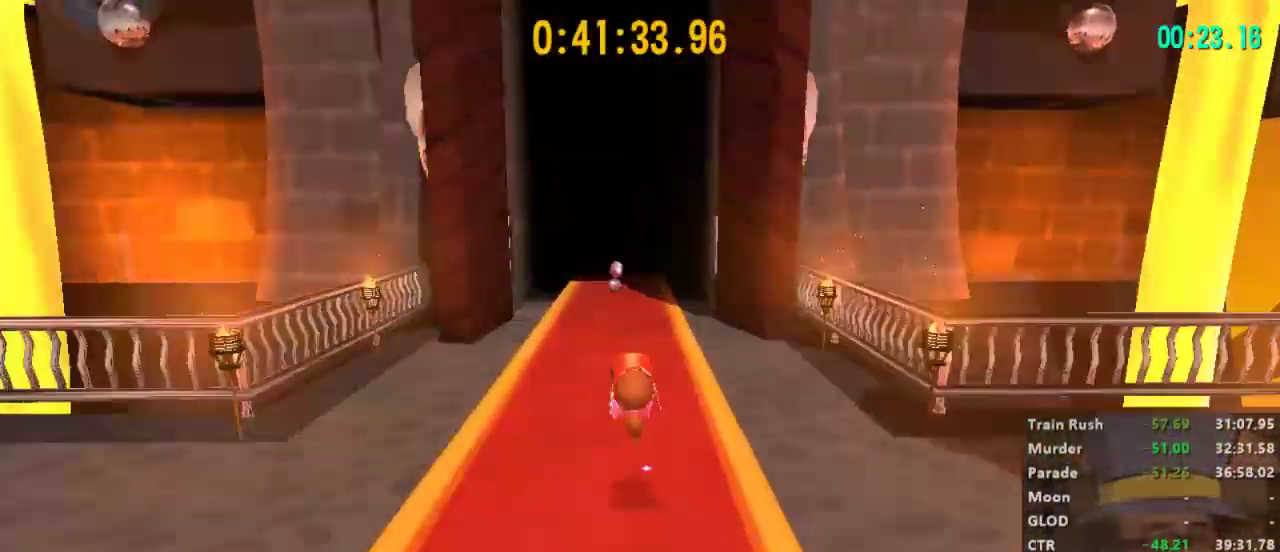
{"buttons": ["L2"], "left_stick": "up", "right_stick": "center", "events": [[100, "R2", "down"], [267, "R2", "up"]]}
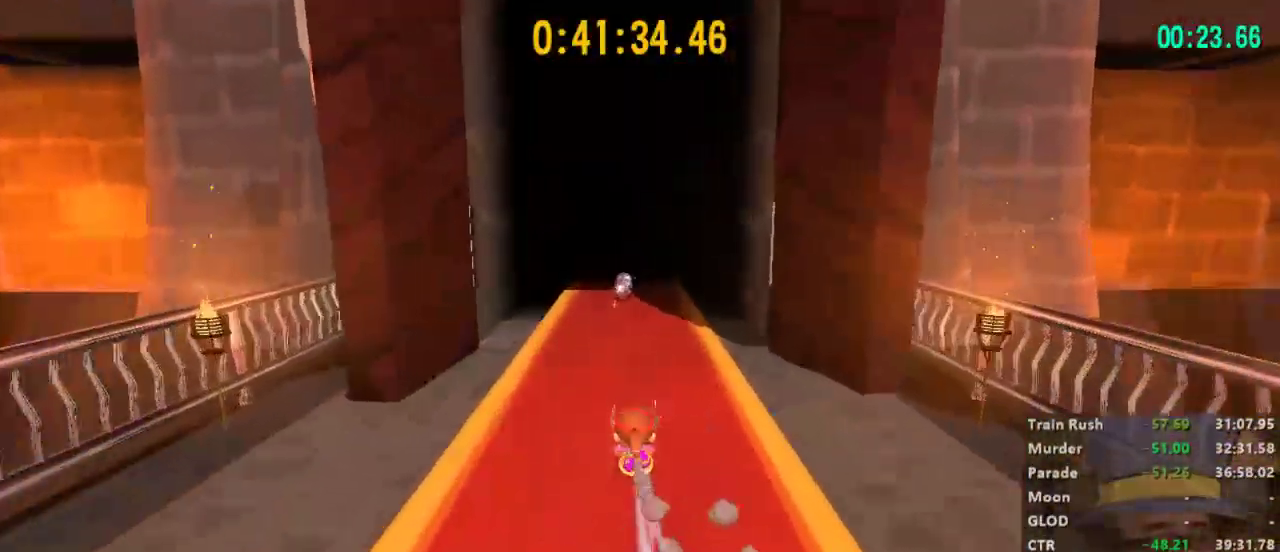
{"buttons": ["L2"], "left_stick": "up", "right_stick": "center", "events": [[67, "A", "down"], [200, "A", "up"]]}
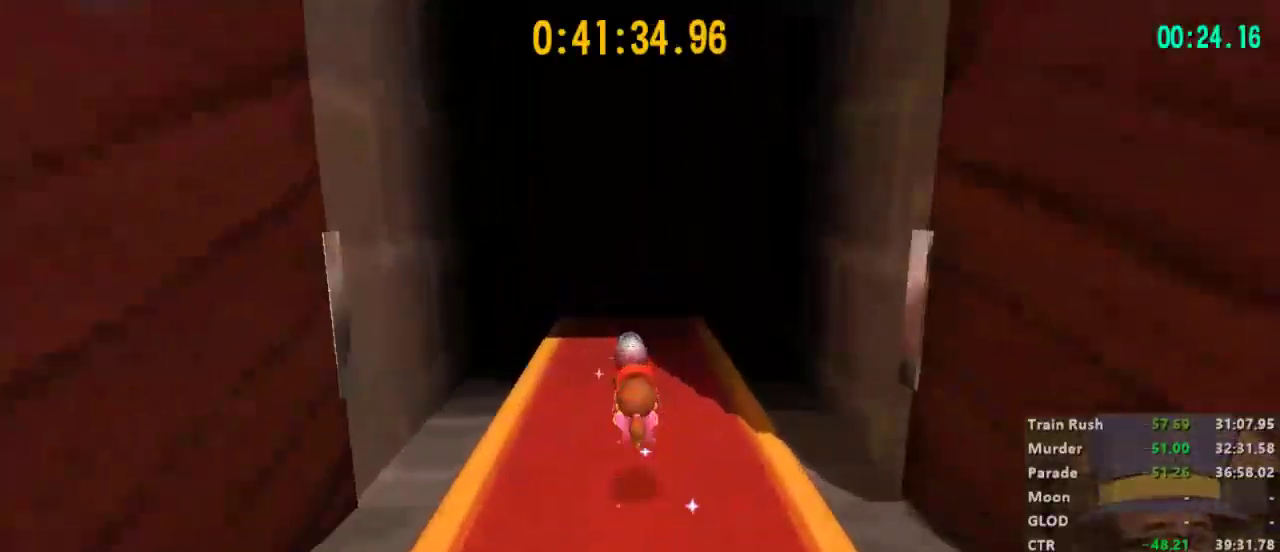
{"buttons": ["A", "L2"], "left_stick": "up", "right_stick": "center", "events": [[33, "R2", "down"], [200, "R2", "up"], [500, "A", "down"]]}
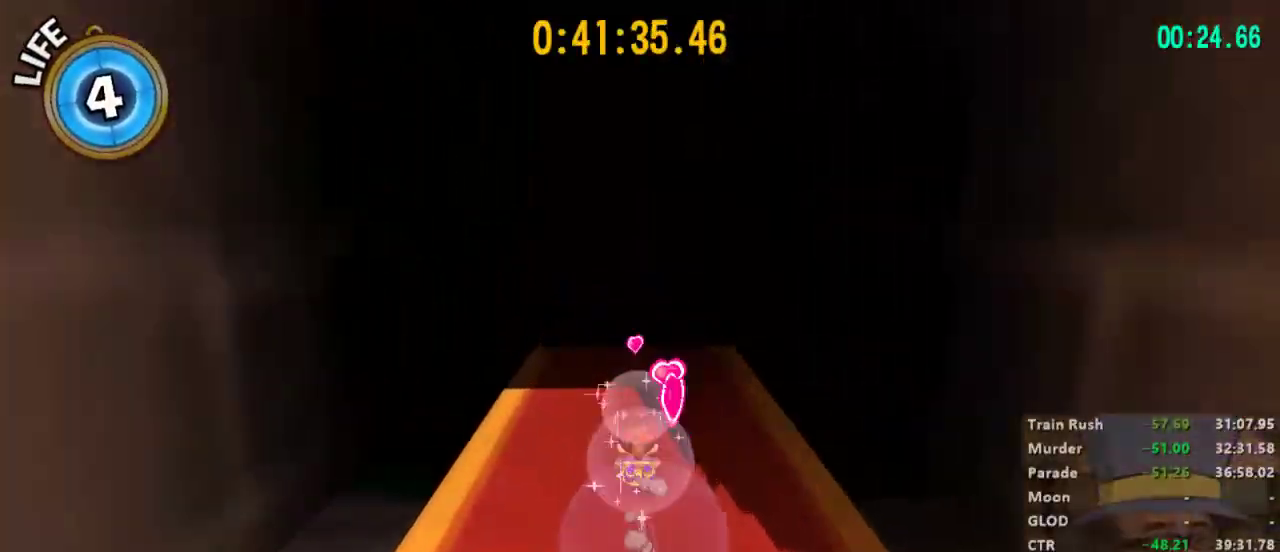
{"buttons": ["L2"], "left_stick": "up", "right_stick": "center", "events": [[167, "A", "up"]]}
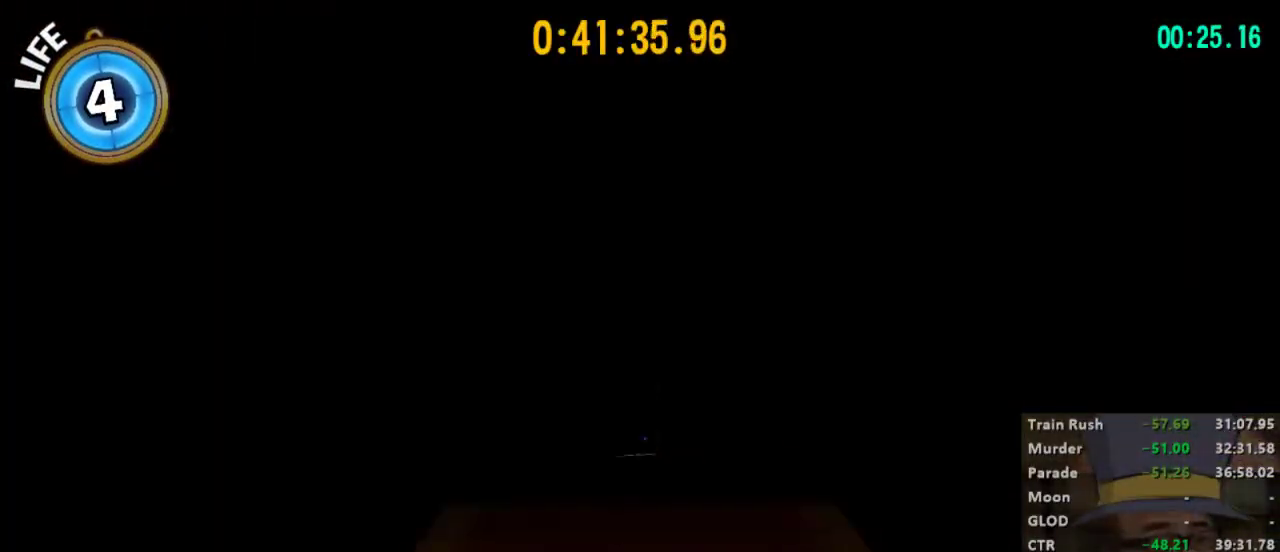
{"buttons": ["L2", "R2"], "left_stick": "up", "right_stick": "center", "events": [[67, "right_stick", "left"], [200, "right_stick", "center"], [467, "R2", "down"]]}
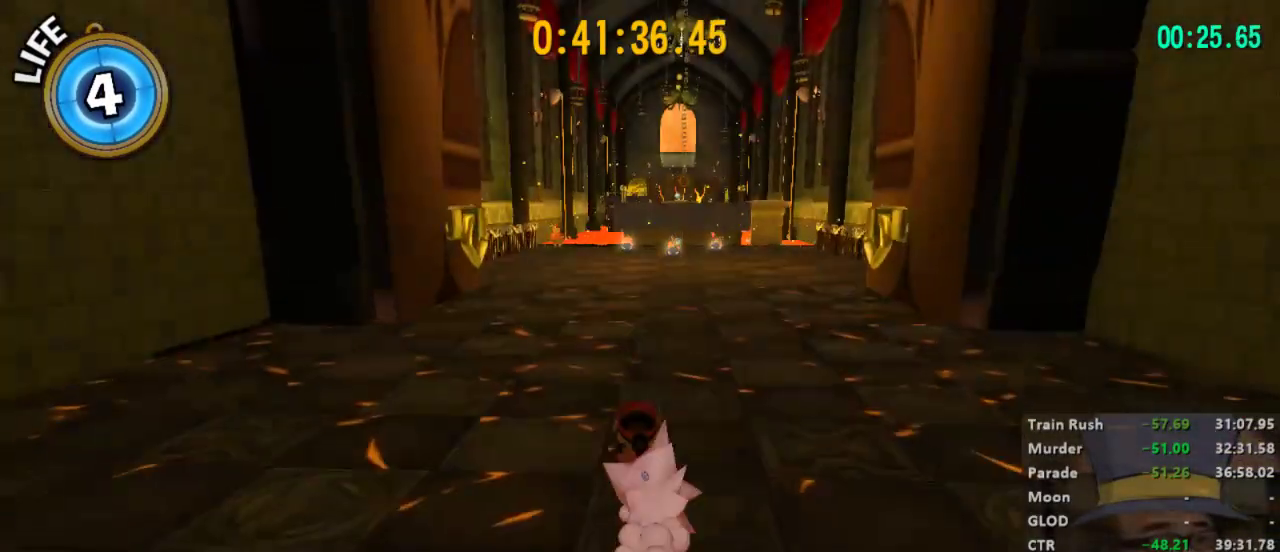
{"buttons": ["A", "L2"], "left_stick": "up-left", "right_stick": "center", "events": [[133, "R2", "up"], [467, "A", "down"], [500, "left_stick", "up-left"]]}
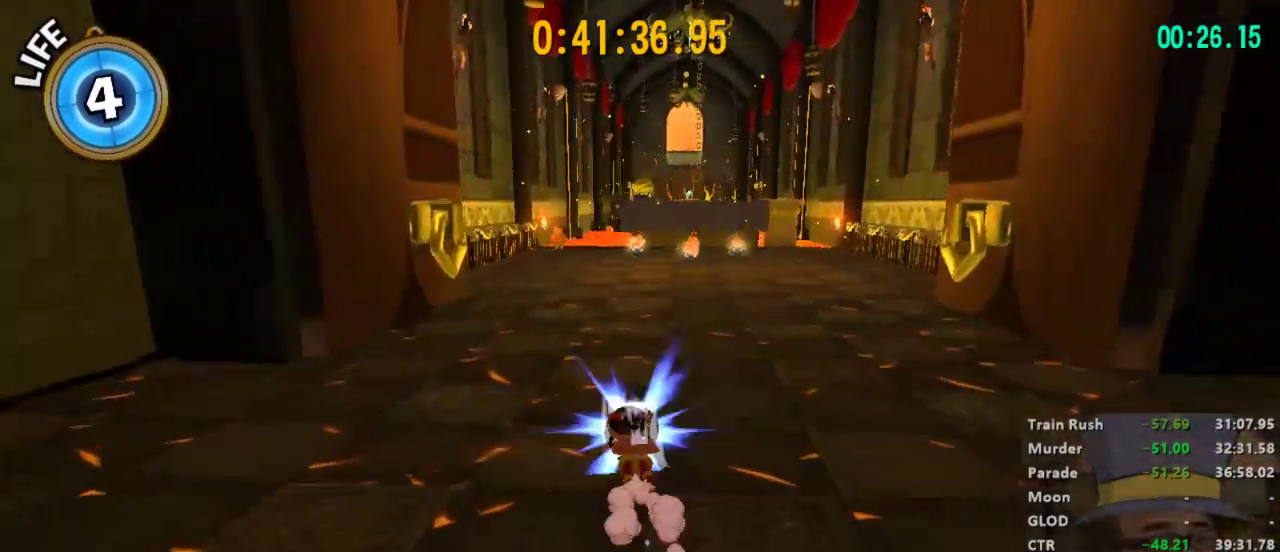
{"buttons": ["L2"], "left_stick": "up-left", "right_stick": "left", "events": [[67, "A", "up"], [200, "right_stick", "left"], [333, "right_stick", "center"], [500, "right_stick", "left"]]}
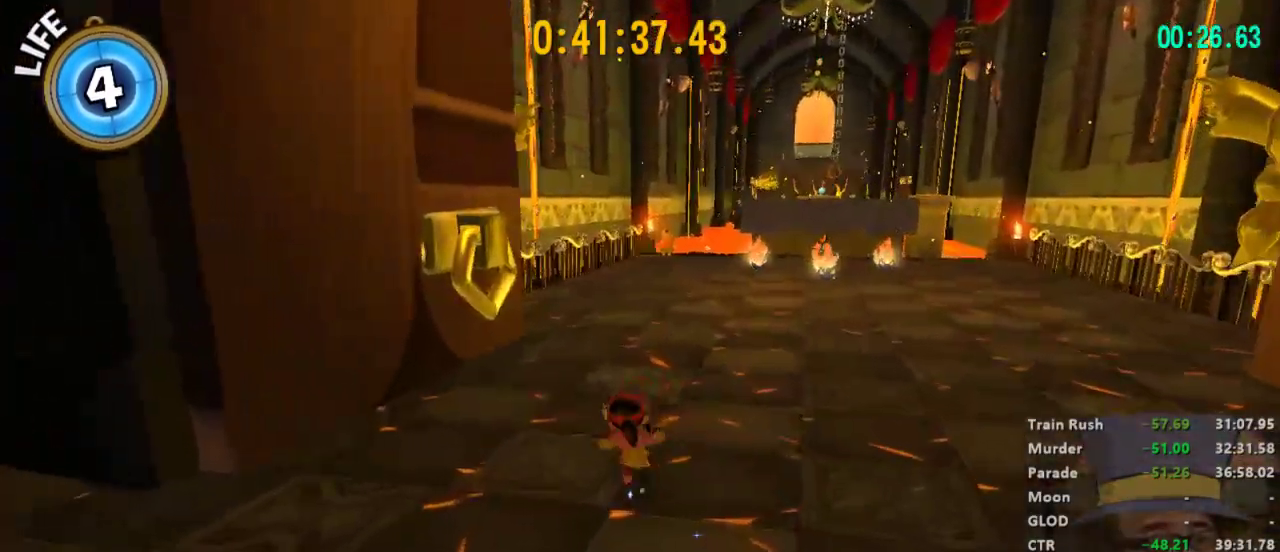
{"buttons": ["L2"], "left_stick": "up", "right_stick": "left", "events": [[67, "right_stick", "center"], [100, "left_stick", "up"], [200, "right_stick", "left"], [333, "right_stick", "center"], [467, "right_stick", "left"]]}
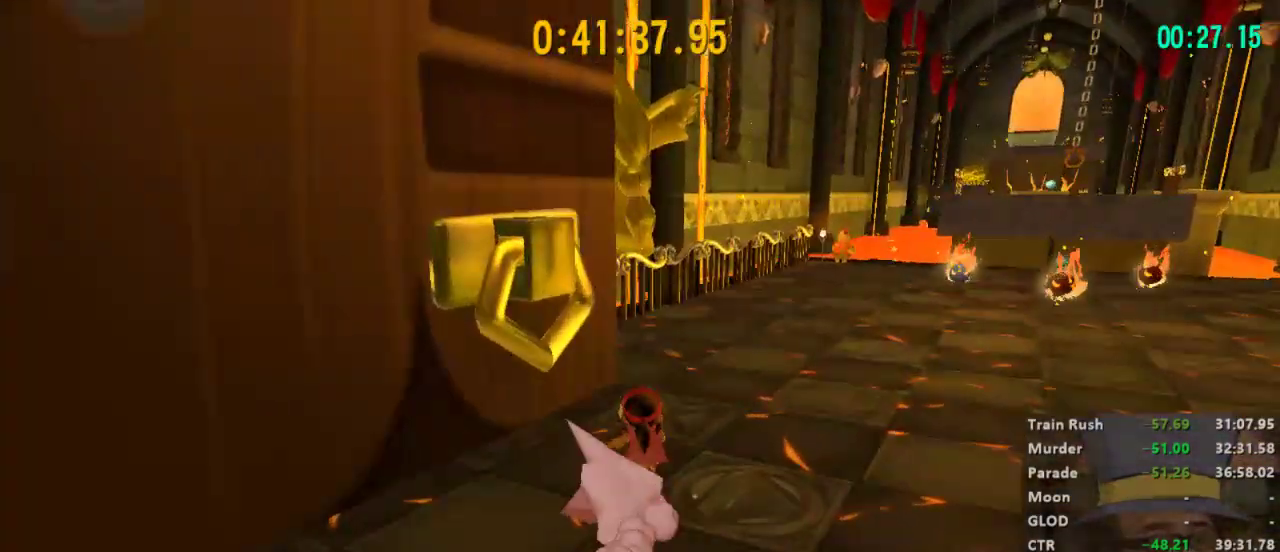
{"buttons": ["L2"], "left_stick": "up-left", "right_stick": "center", "events": [[33, "left_stick", "up-right"], [100, "right_stick", "center"], [467, "left_stick", "up-left"]]}
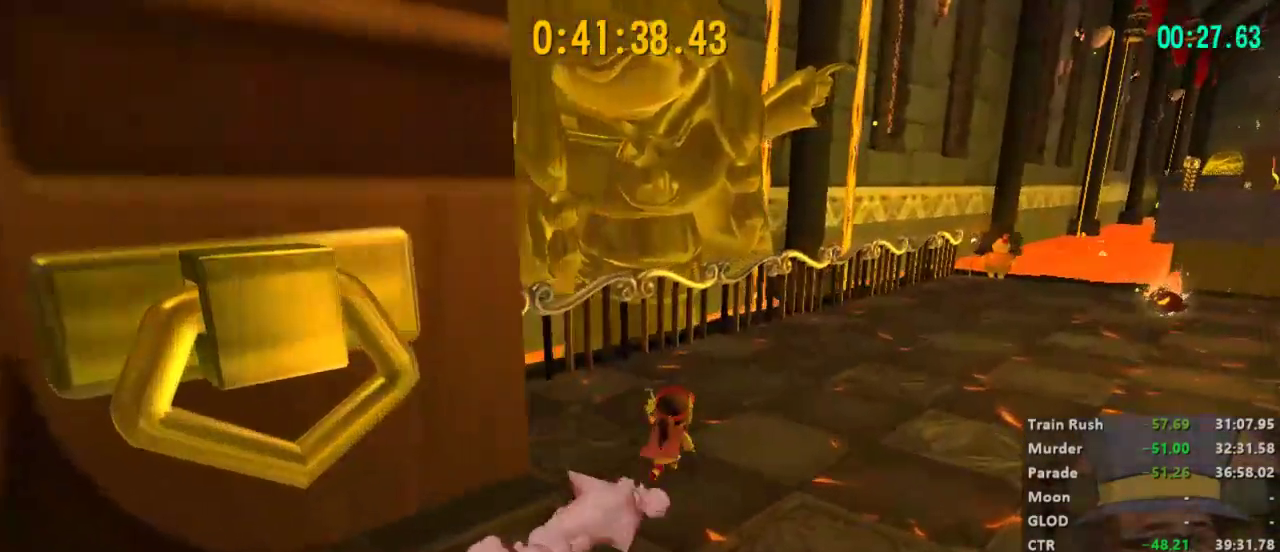
{"buttons": ["L2"], "left_stick": "up-left", "right_stick": "left", "events": [[67, "left_stick", "left"], [200, "A", "down"], [400, "A", "up"], [467, "right_stick", "left"], [500, "left_stick", "up-left"]]}
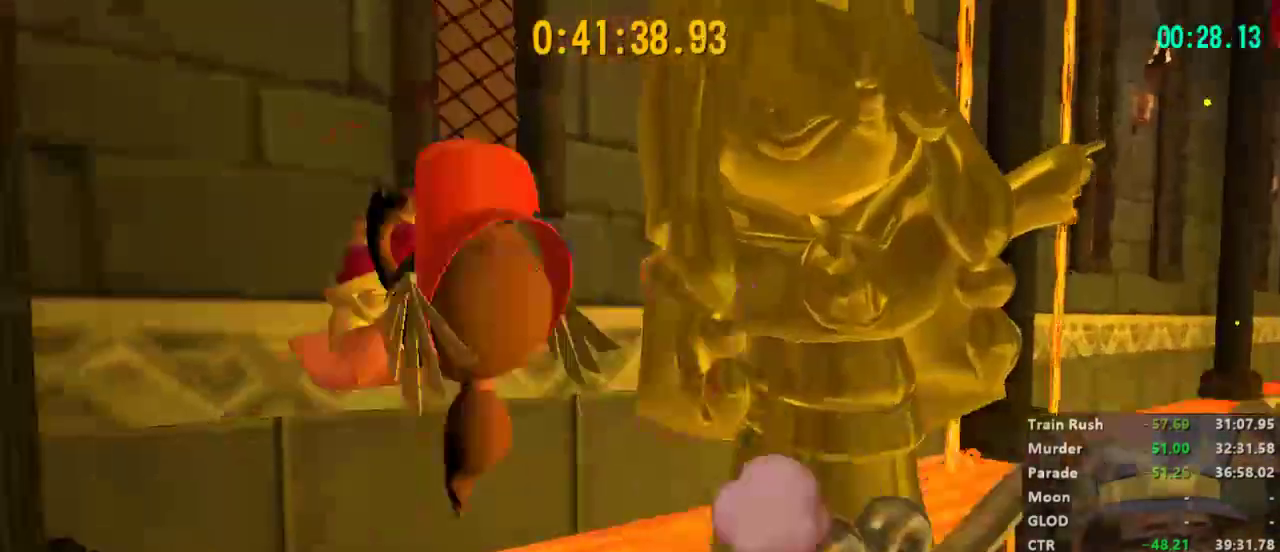
{"buttons": ["L2"], "left_stick": "up-left", "right_stick": "center", "events": [[233, "right_stick", "center"]]}
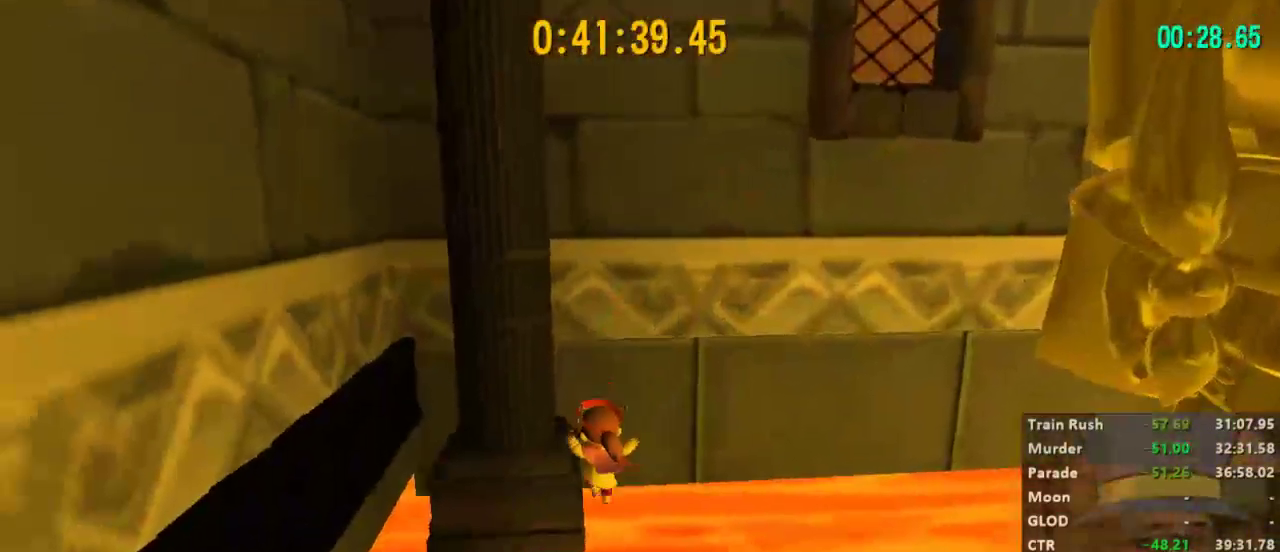
{"buttons": ["L2"], "left_stick": "up-left", "right_stick": "center", "events": [[100, "right_stick", "left"], [267, "R2", "down"], [267, "right_stick", "center"], [400, "R2", "up"]]}
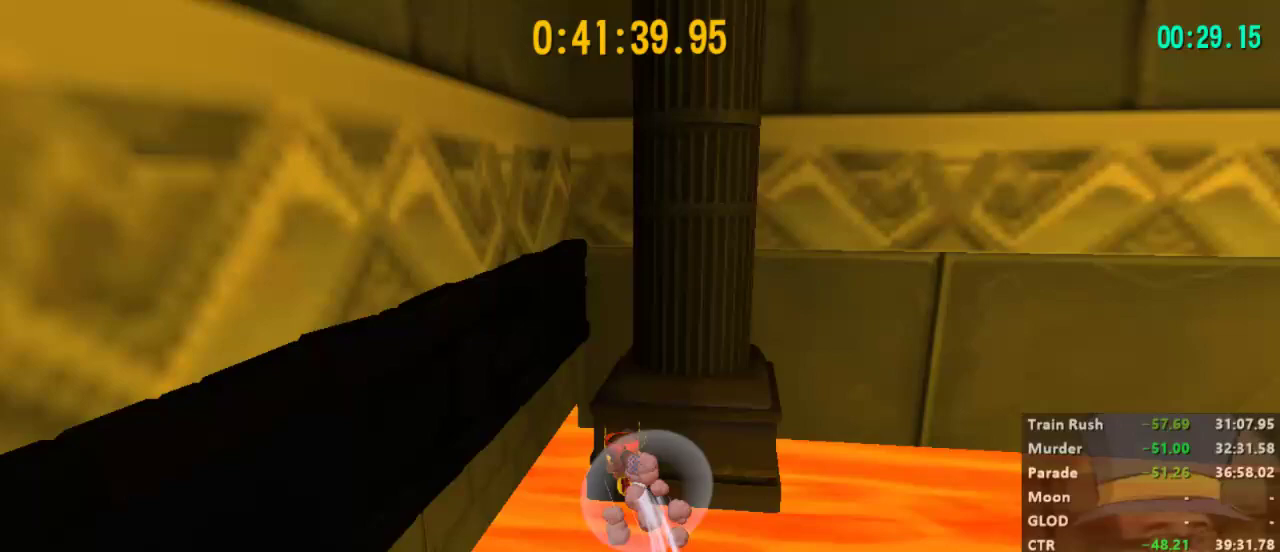
{"buttons": ["L2"], "left_stick": "up", "right_stick": "center", "events": [[467, "left_stick", "up"]]}
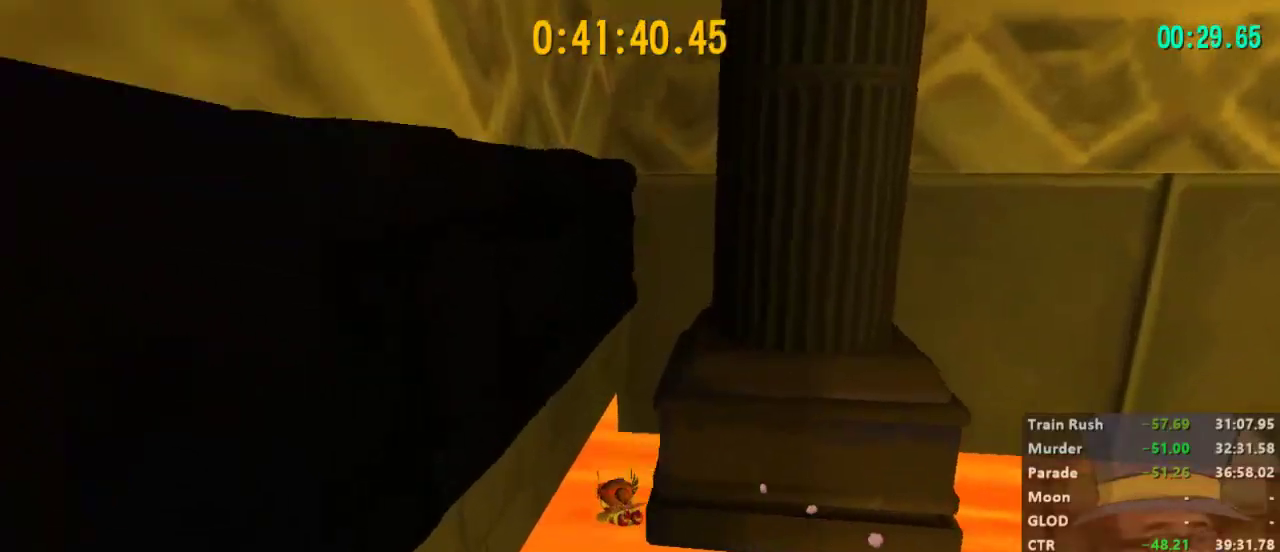
{"buttons": [], "left_stick": "up", "right_stick": "center", "events": [[33, "A", "down"], [167, "A", "up"], [233, "L2", "up"], [333, "right_stick", "right"], [500, "right_stick", "center"]]}
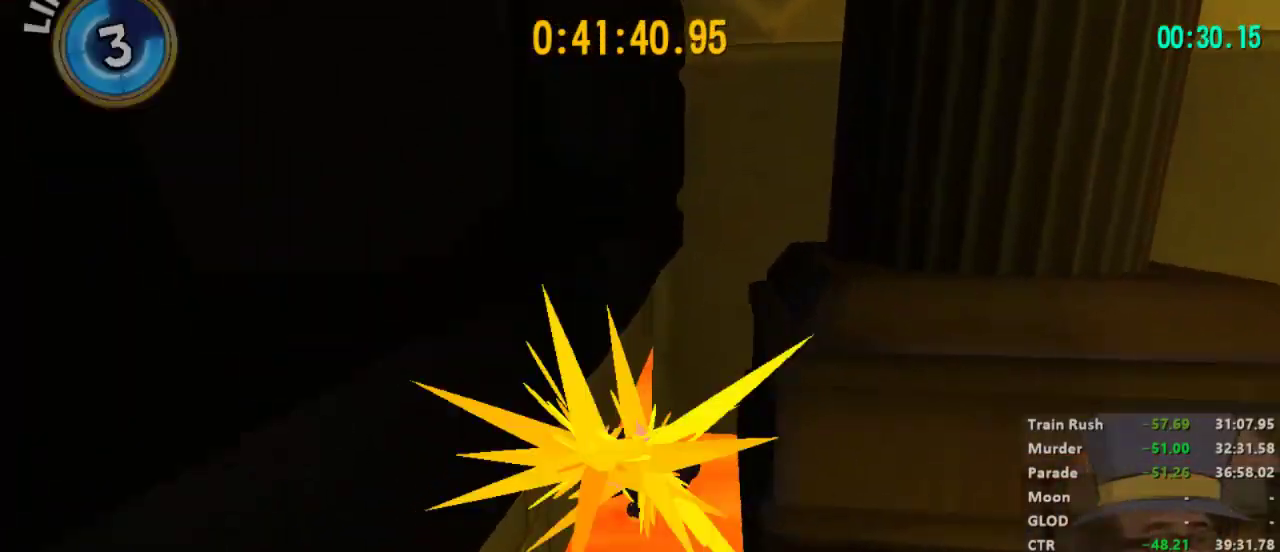
{"buttons": [], "left_stick": "up", "right_stick": "center", "events": []}
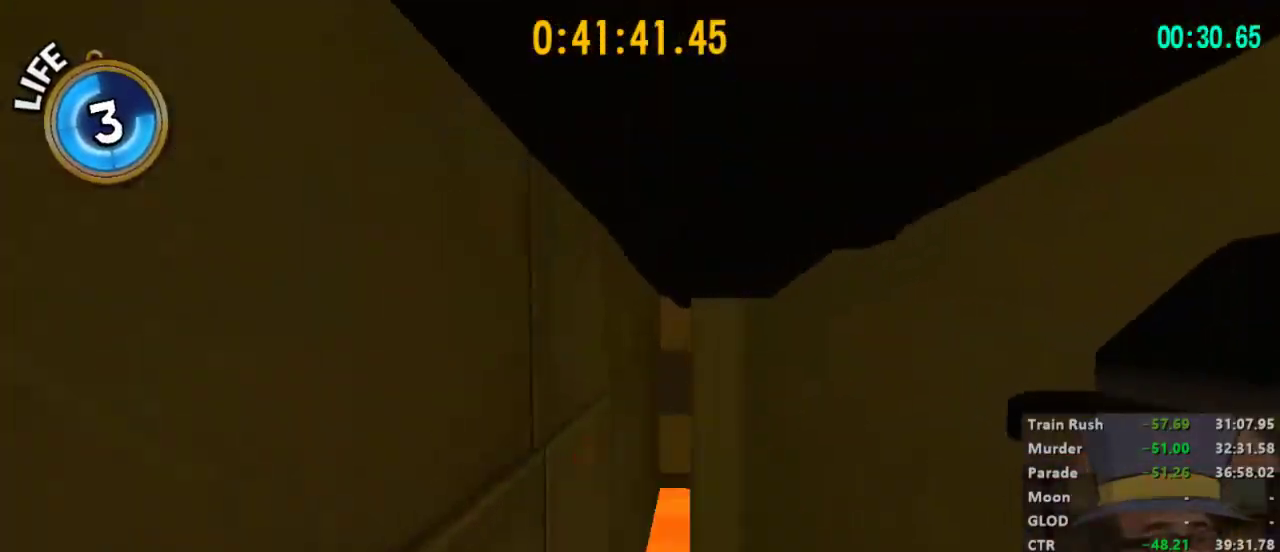
{"buttons": [], "left_stick": "up-right", "right_stick": "center", "events": [[467, "left_stick", "up-right"]]}
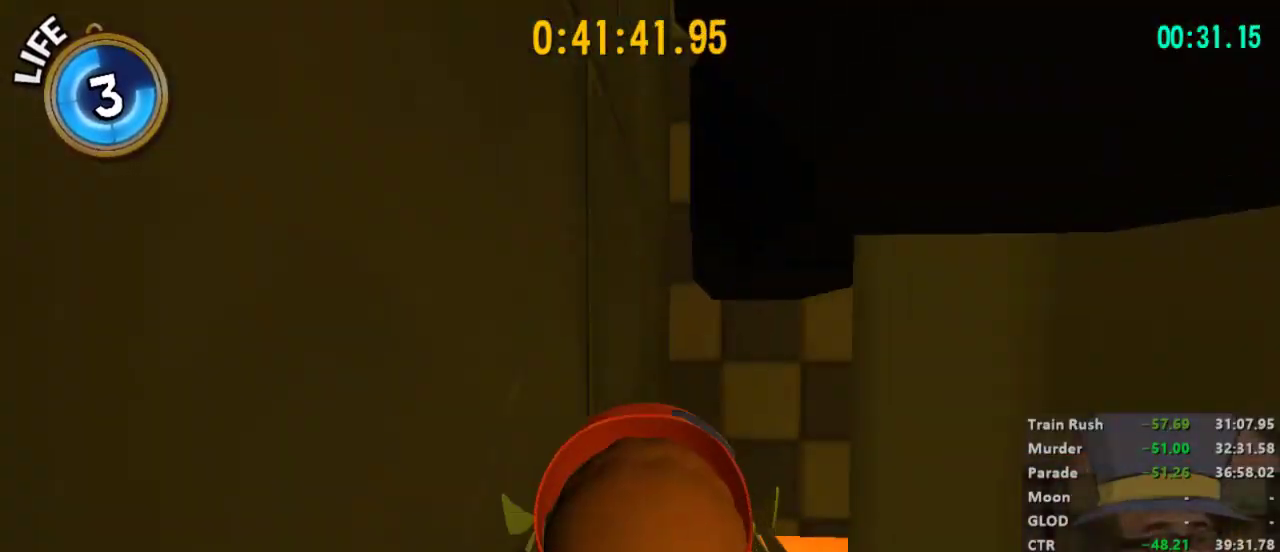
{"buttons": [], "left_stick": "down", "right_stick": "left", "events": [[100, "left_stick", "right"], [300, "left_stick", "down-right"], [367, "right_stick", "left"], [433, "left_stick", "down"]]}
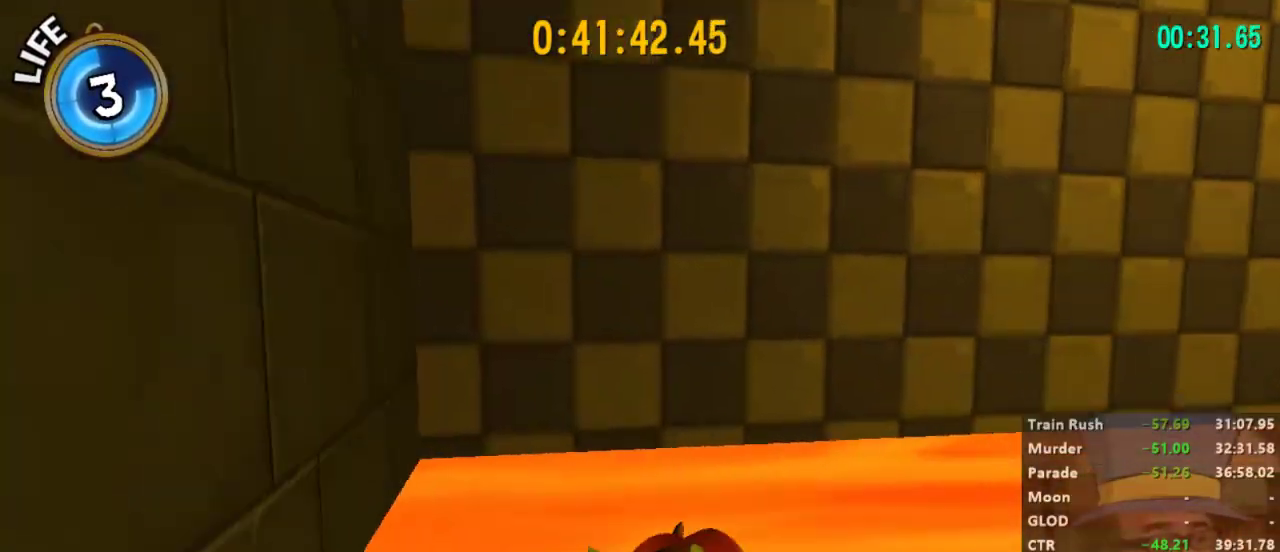
{"buttons": [], "left_stick": "up-left", "right_stick": "left", "events": [[33, "left_stick", "down-left"], [133, "left_stick", "left"], [300, "left_stick", "up-left"]]}
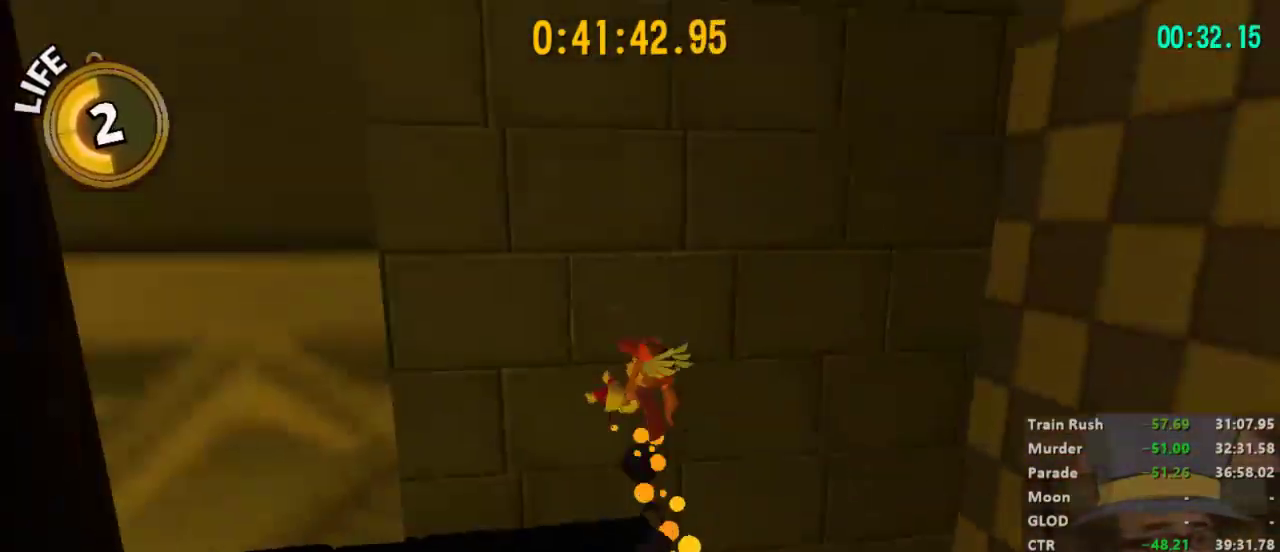
{"buttons": ["L2"], "left_stick": "up", "right_stick": "left", "events": [[267, "right_stick", "center"], [433, "right_stick", "left"], [467, "left_stick", "up"], [500, "L2", "down"]]}